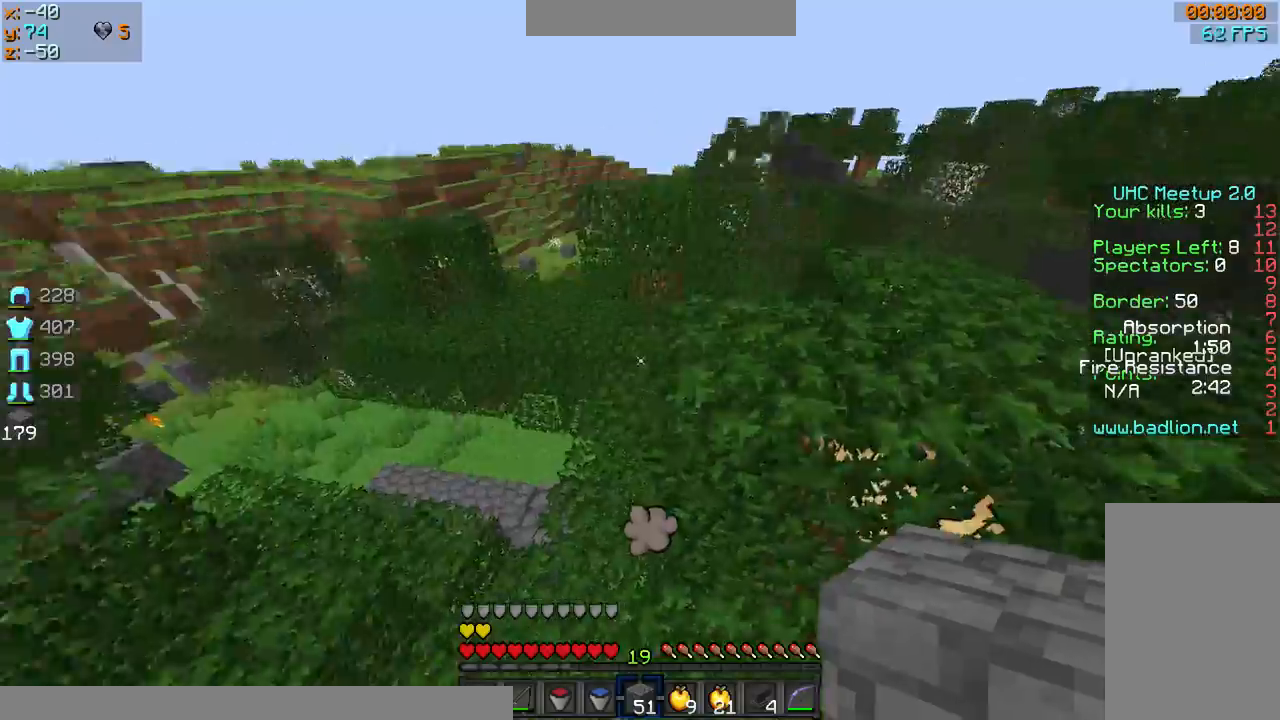
Gameplay with keyboard and mouse; each line is a JSON object with the keys and mouse buttons held at the frame after it. "events" lists presses ("down") and releases ("up") of "a", "d", "s", "sprint", "w", "mouse_left" and "mouse_right" between this image and that frame as [ms after this image, input, new state], when the widget could be followed in between. "mouse_left", "mouse_right" = the "left", "right" buttons of the "mouse" list. No other keys are recorded. Fast repeated clicks can show as one long hold. Mouse movement is not recorded. Key names are as the overlay labels them; some are game actions (e.g. jump) rather than physical keys.
{"keys": ["w"], "mouse": [], "events": [[67, "d", "down"], [67, "w", "down"], [300, "d", "up"]]}
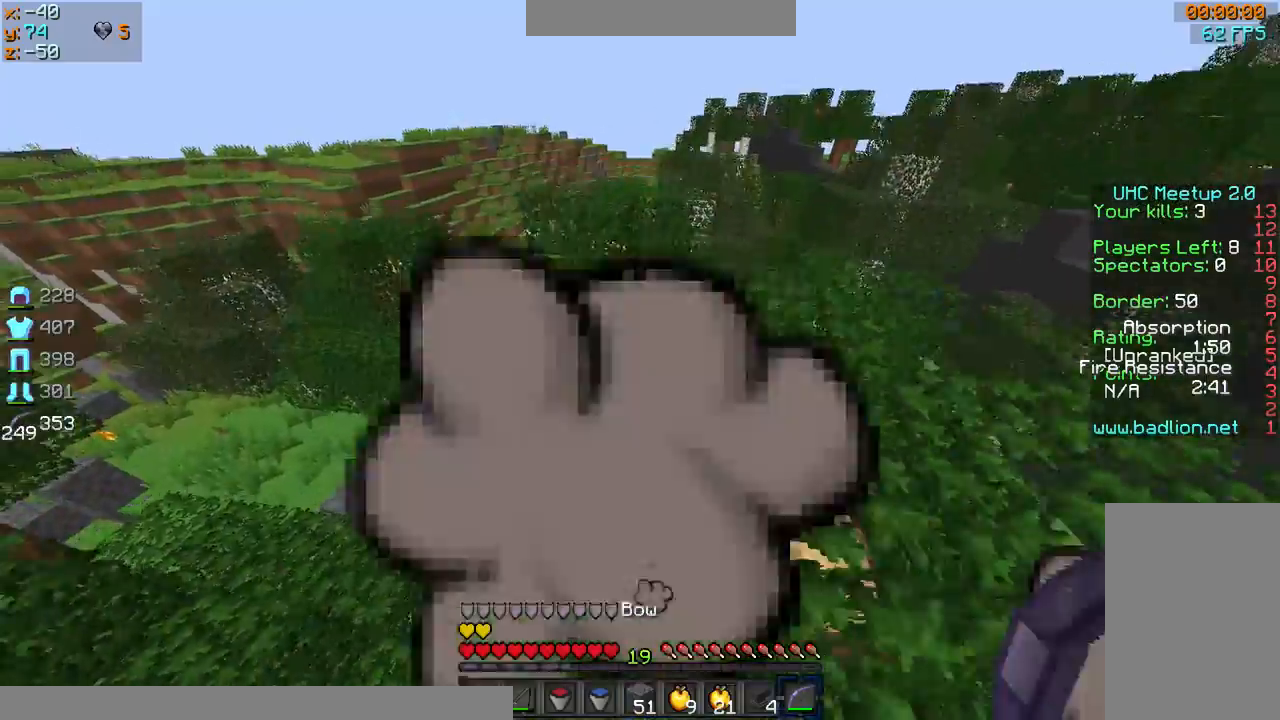
{"keys": [], "mouse": [], "events": [[33, "d", "down"], [233, "w", "up"], [367, "s", "down"], [500, "d", "up"], [500, "s", "up"]]}
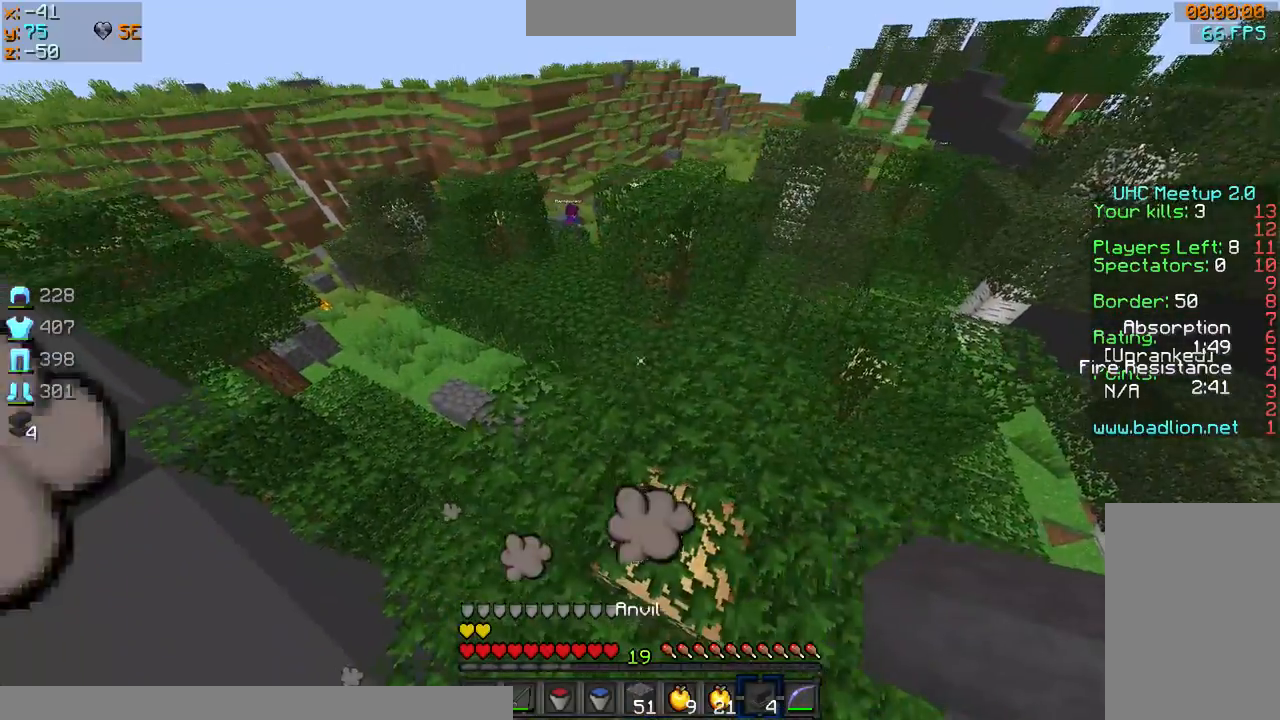
{"keys": ["w"], "mouse": [], "events": [[100, "w", "down"]]}
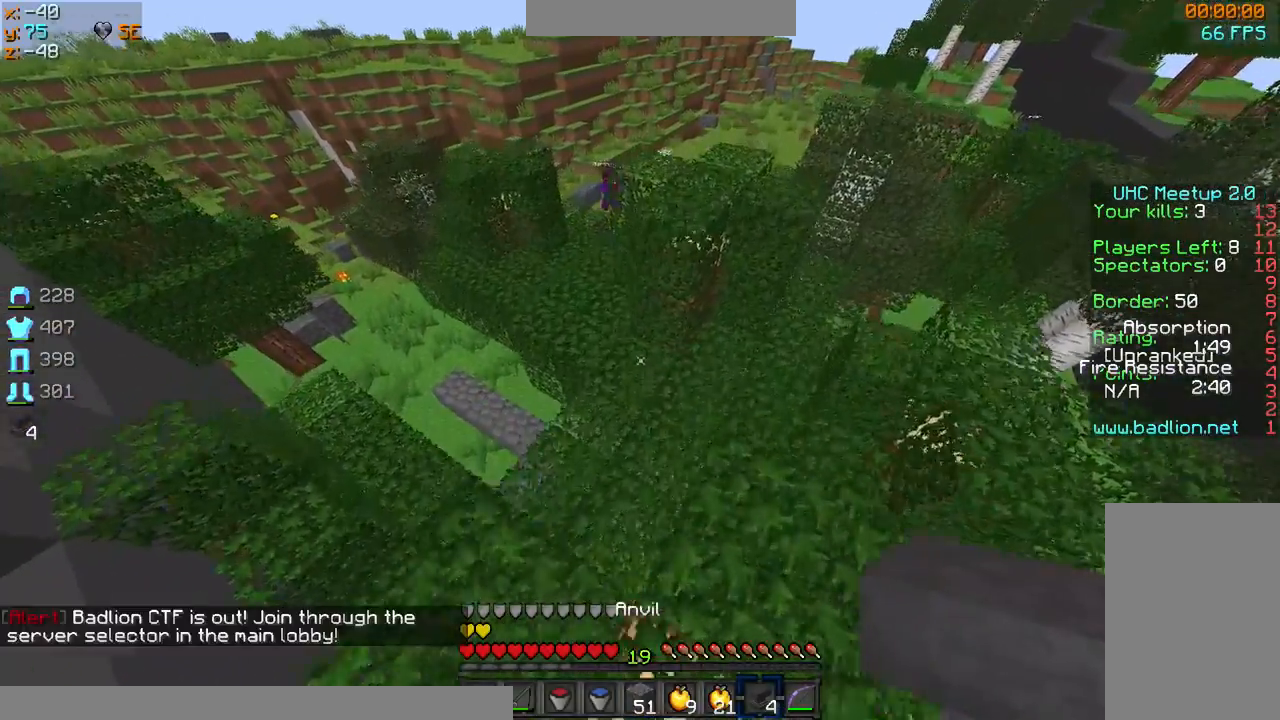
{"keys": ["a"], "mouse": [], "events": [[34, "d", "down"], [34, "mouse_right", "down"], [200, "mouse_right", "up"], [334, "d", "up"], [401, "mouse_right", "down"], [434, "w", "up"], [501, "a", "down"], [501, "mouse_right", "up"]]}
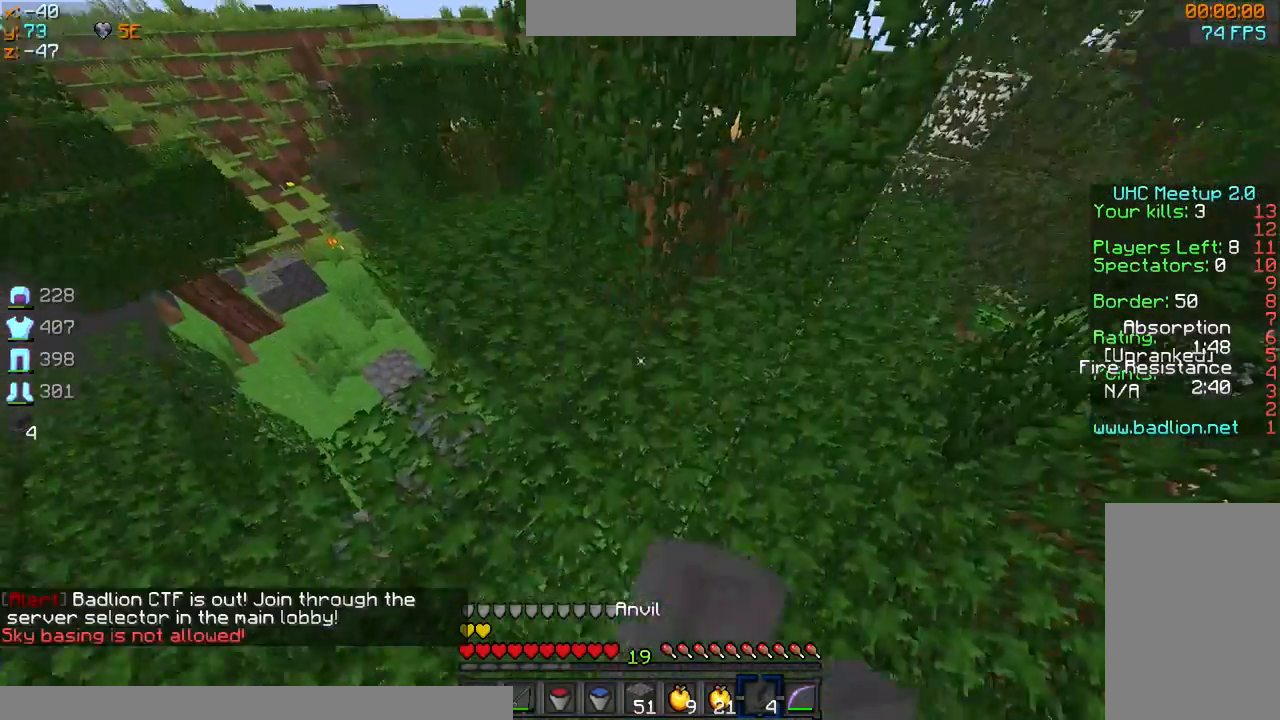
{"keys": [], "mouse": [], "events": [[233, "s", "down"], [367, "a", "up"], [400, "s", "up"]]}
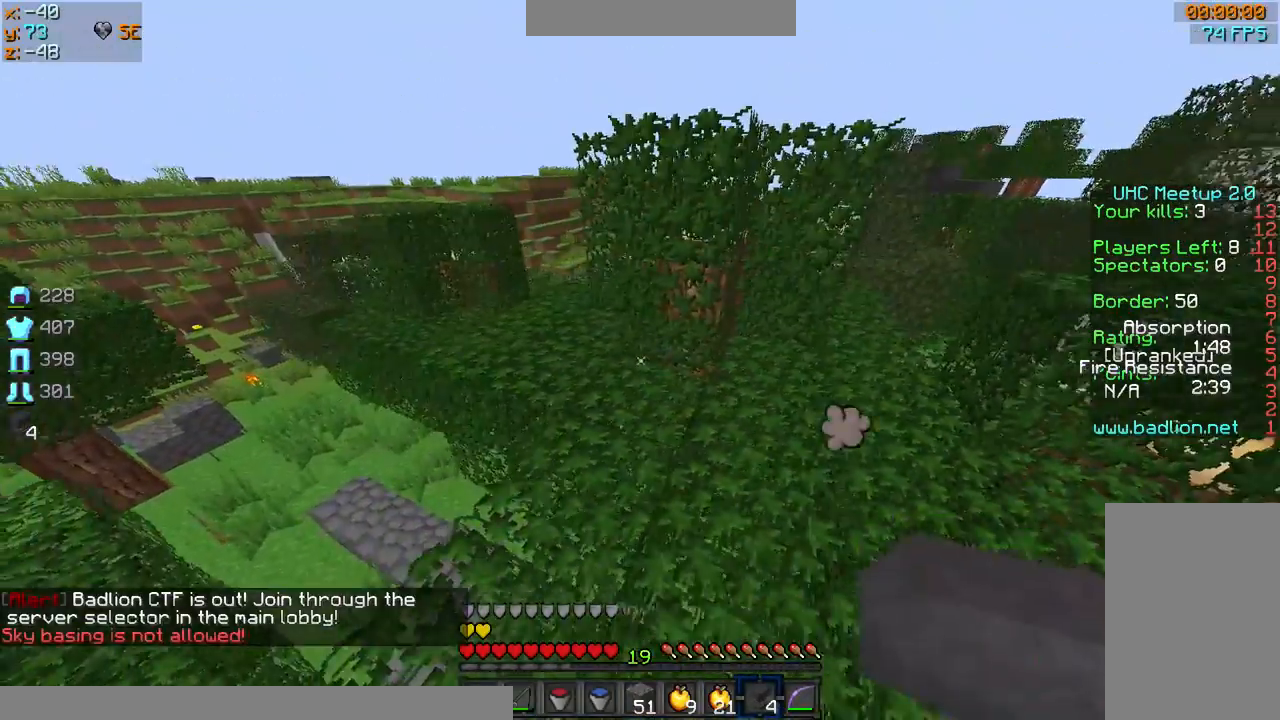
{"keys": [], "mouse": [], "events": [[200, "mouse_right", "down"], [234, "mouse_right", "up"]]}
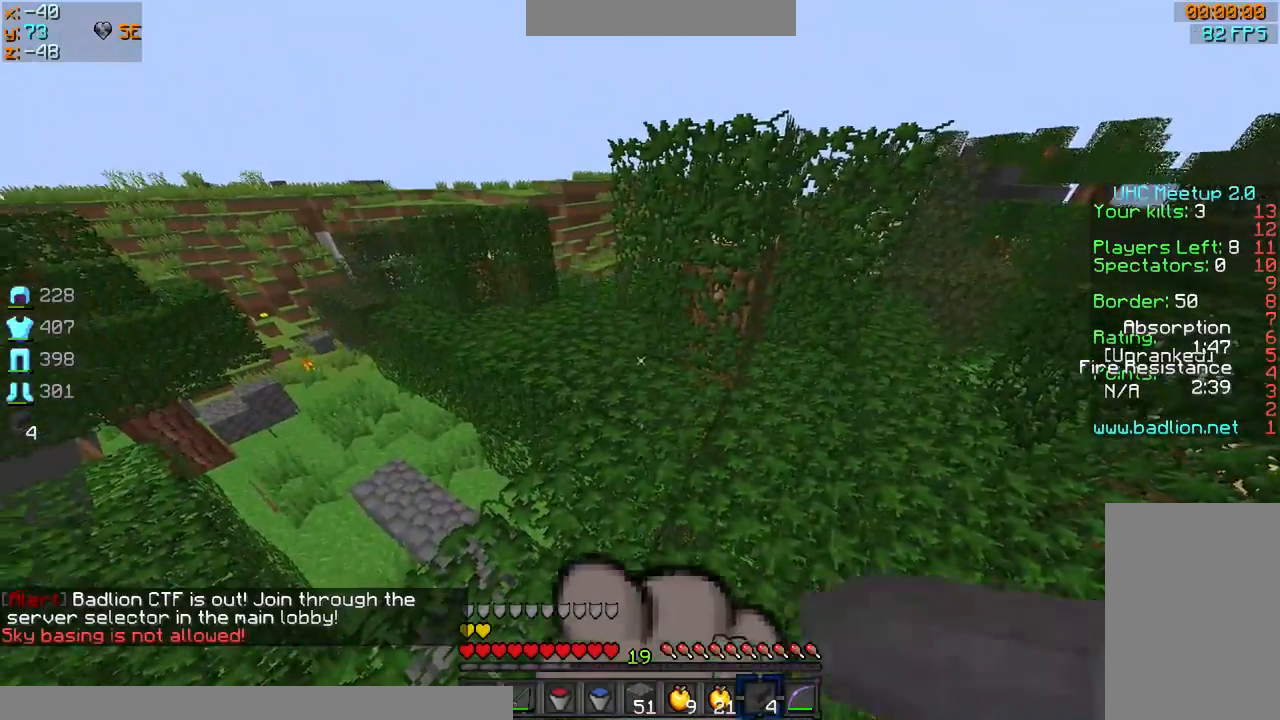
{"keys": [], "mouse": [], "events": [[233, "mouse_right", "down"], [300, "mouse_right", "up"]]}